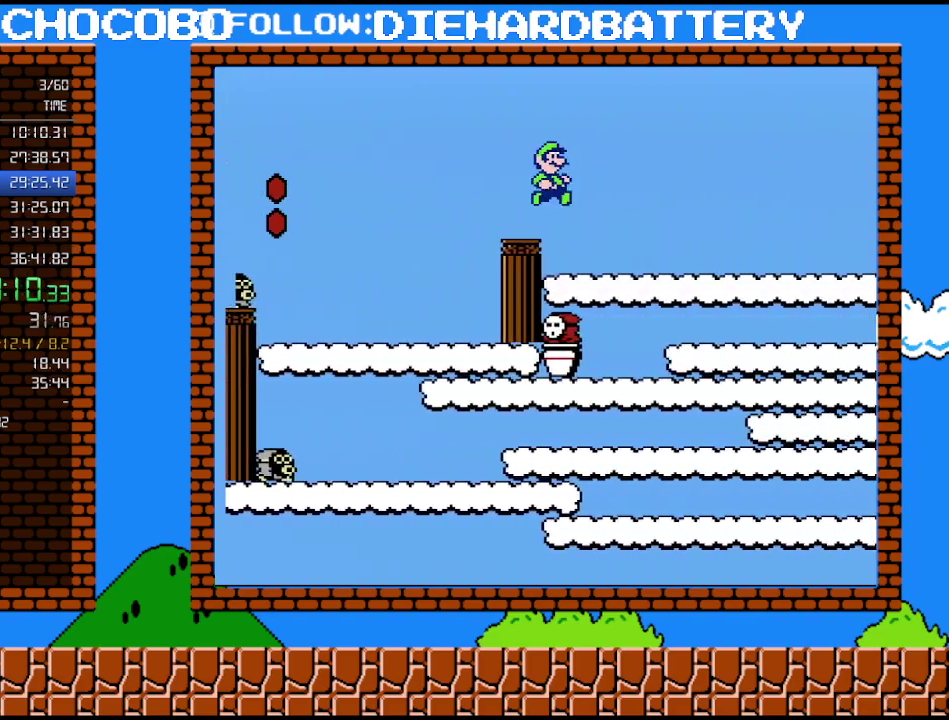
Gameplay with a controller (Nintendo layout); each line is a JSON object with the inputs held at the frame after it. "events" lists button and stick changes between this image and that frame as [ms after this image, input, new state], when the widget could be followed in between. Not read: L3 R3.
{"buttons": ["B", "DPAD_RIGHT"], "events": []}
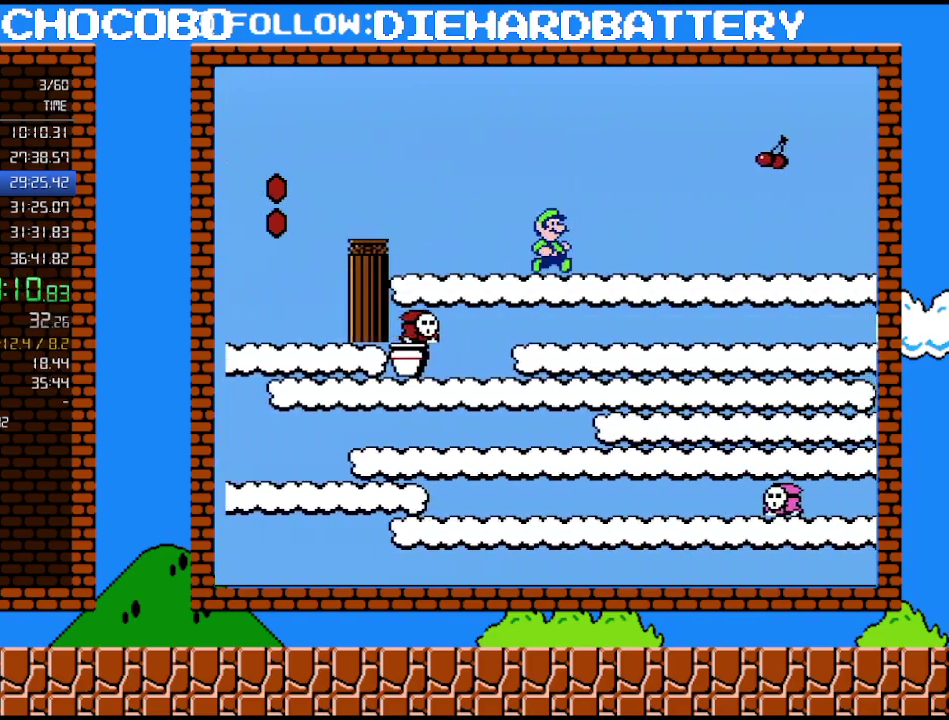
{"buttons": ["A", "B", "DPAD_RIGHT"], "events": [[383, "A", "down"]]}
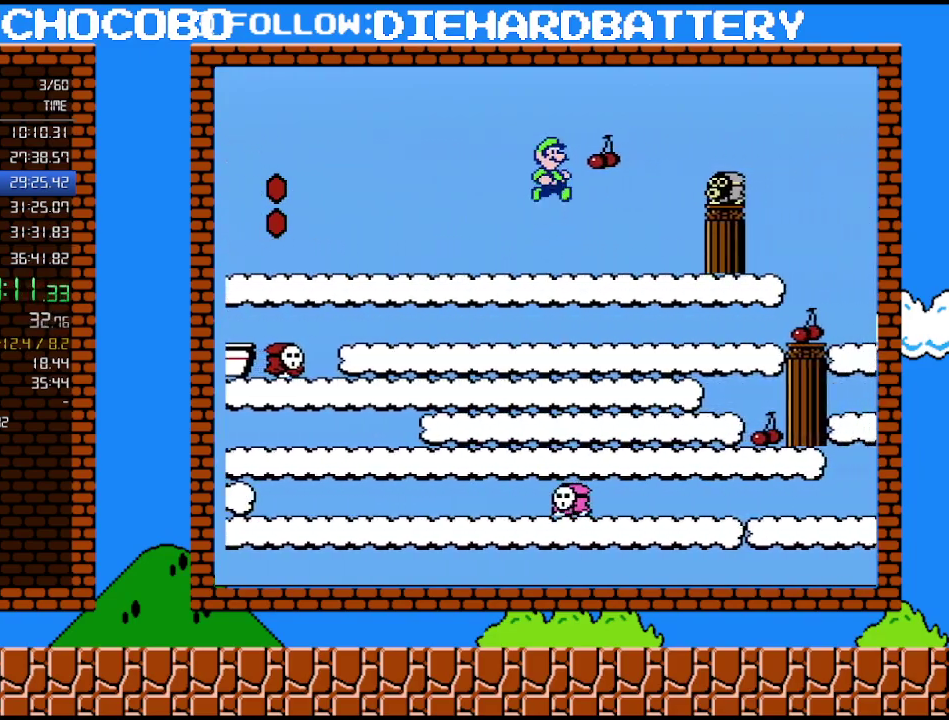
{"buttons": ["B", "DPAD_RIGHT"], "events": [[167, "A", "up"]]}
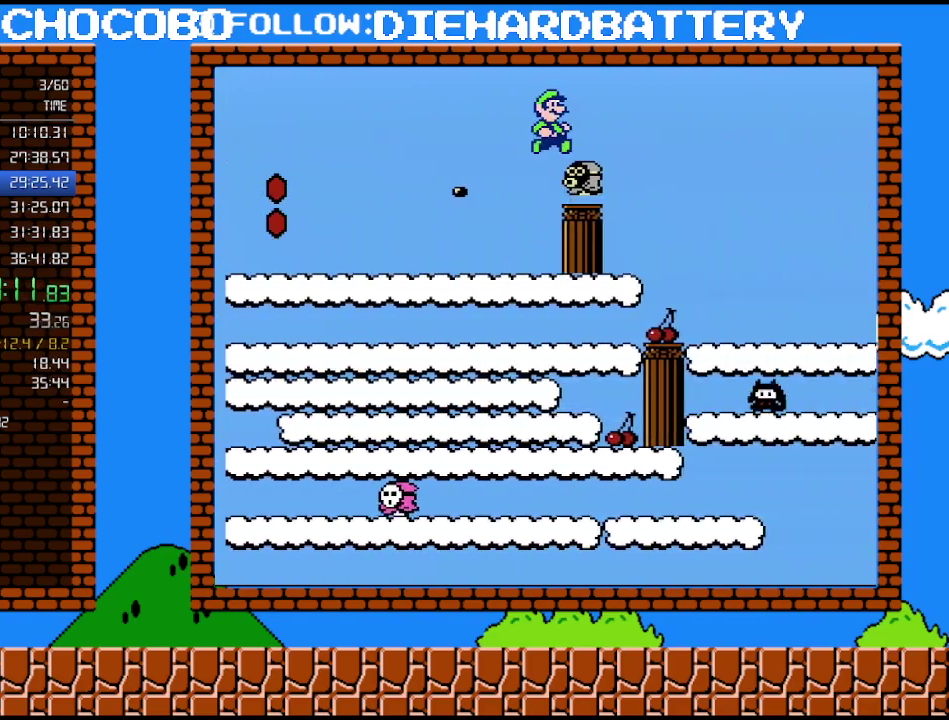
{"buttons": ["A", "B", "DPAD_RIGHT"], "events": [[200, "A", "down"]]}
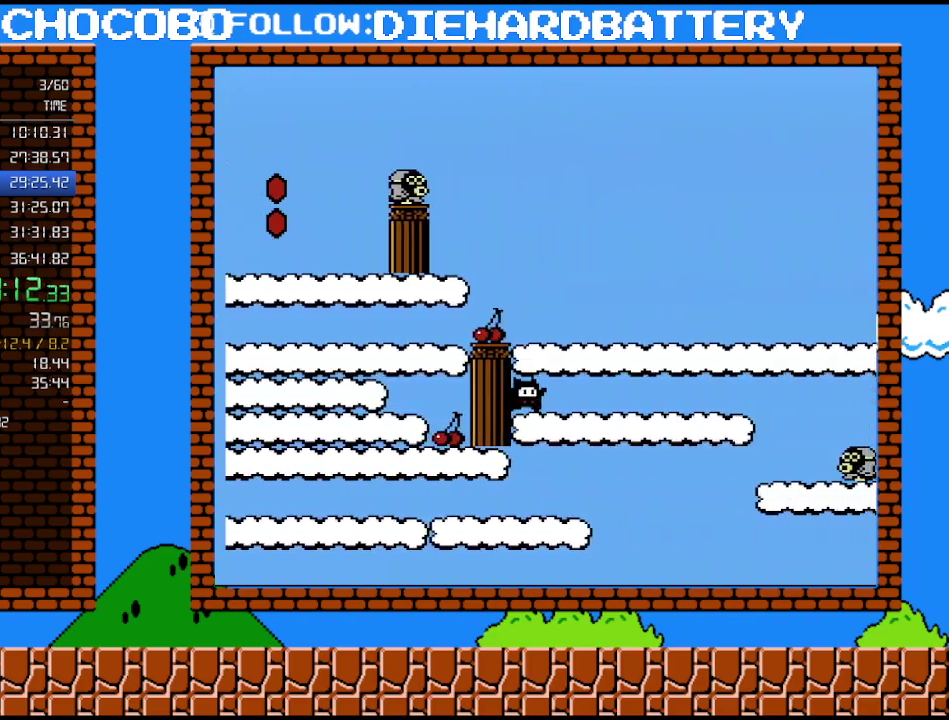
{"buttons": ["A", "B", "DPAD_RIGHT"], "events": []}
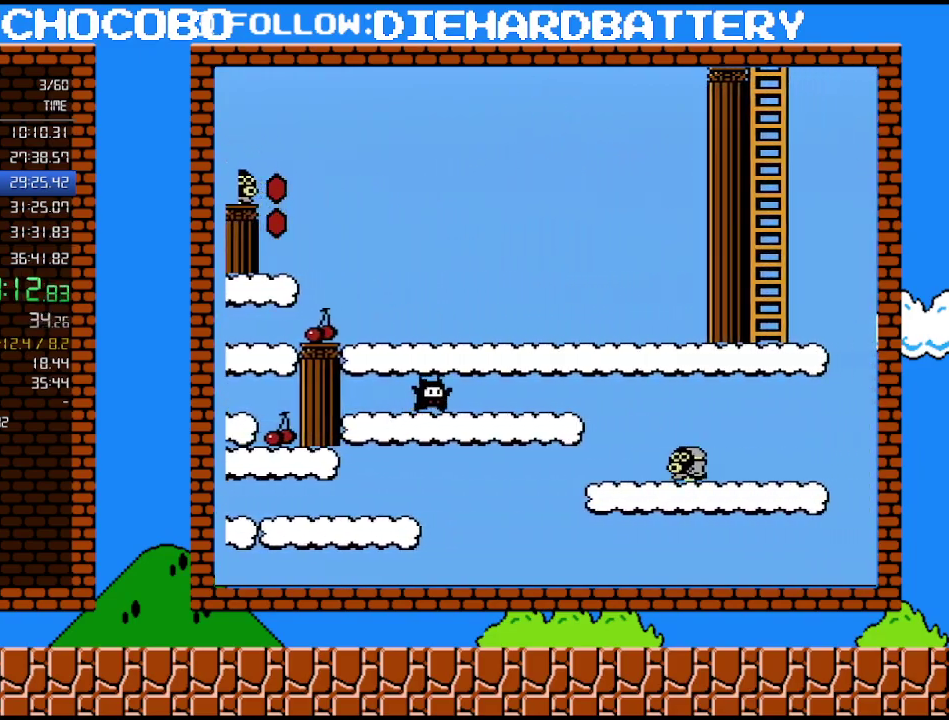
{"buttons": ["A", "B", "DPAD_RIGHT"], "events": []}
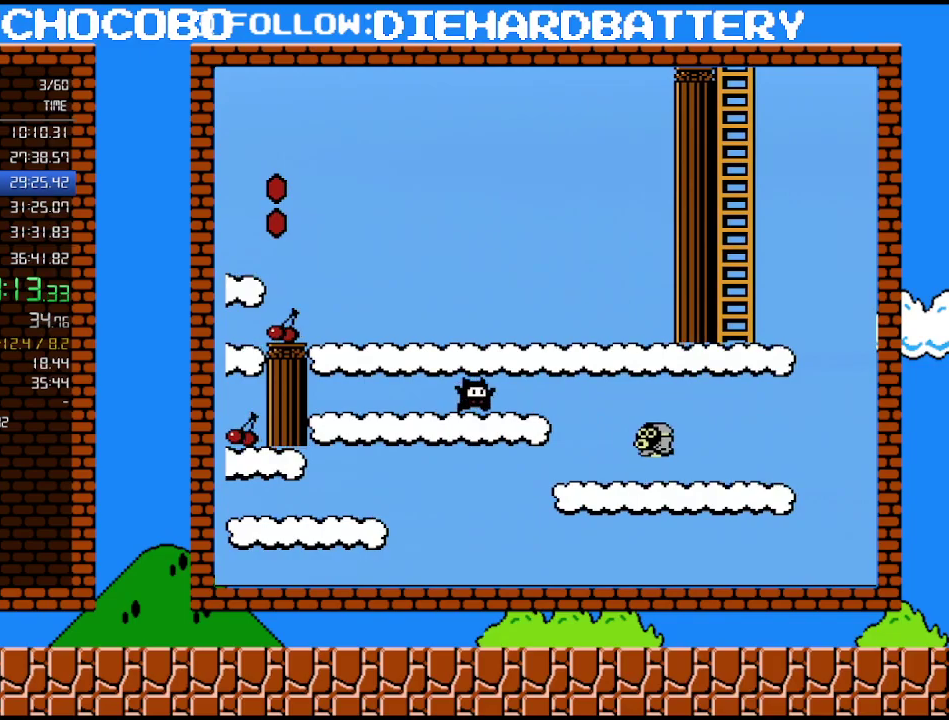
{"buttons": ["B", "DPAD_UP", "DPAD_LEFT"], "events": [[50, "A", "up"], [117, "DPAD_UP", "down"], [150, "DPAD_RIGHT", "up"], [167, "DPAD_LEFT", "down"], [400, "DPAD_LEFT", "up"], [483, "DPAD_LEFT", "down"]]}
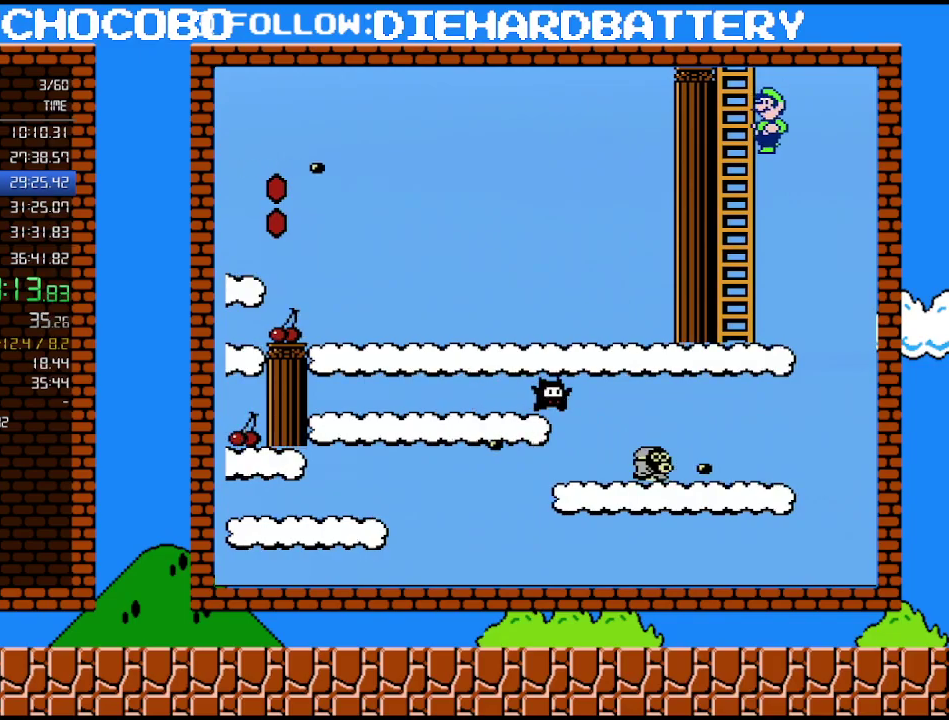
{"buttons": ["A", "B", "DPAD_UP", "DPAD_RIGHT"], "events": [[17, "DPAD_LEFT", "up"], [167, "DPAD_LEFT", "down"], [300, "DPAD_UP", "up"], [333, "DPAD_UP", "down"], [367, "DPAD_LEFT", "up"], [417, "A", "down"], [417, "DPAD_RIGHT", "down"]]}
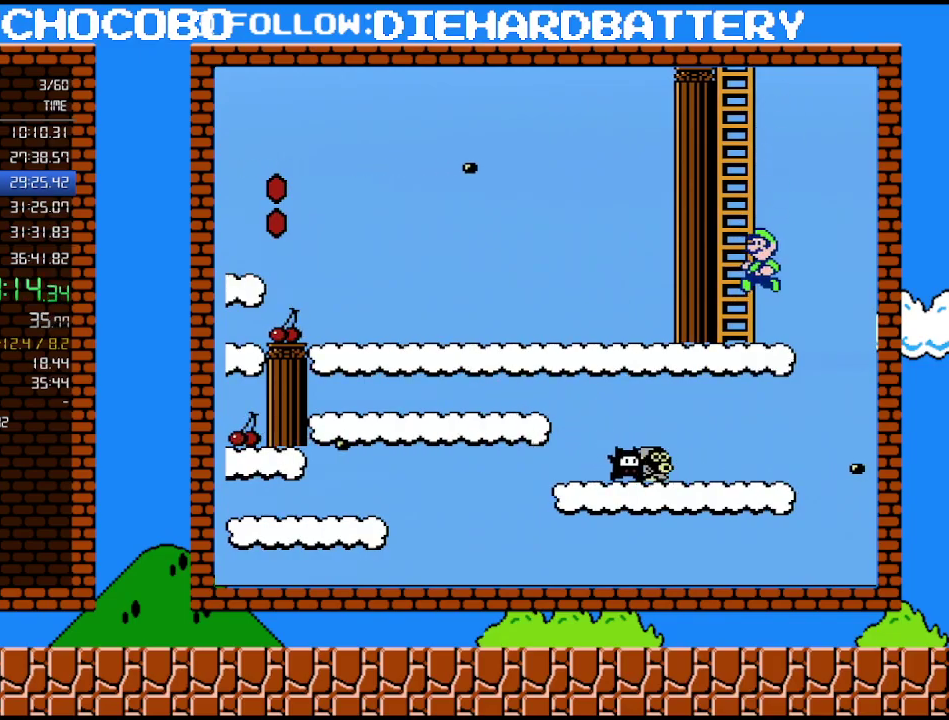
{"buttons": ["B", "DPAD_UP"], "events": [[17, "DPAD_RIGHT", "up"], [50, "DPAD_LEFT", "down"], [167, "DPAD_LEFT", "up"], [233, "A", "up"], [300, "DPAD_LEFT", "down"], [483, "DPAD_LEFT", "up"]]}
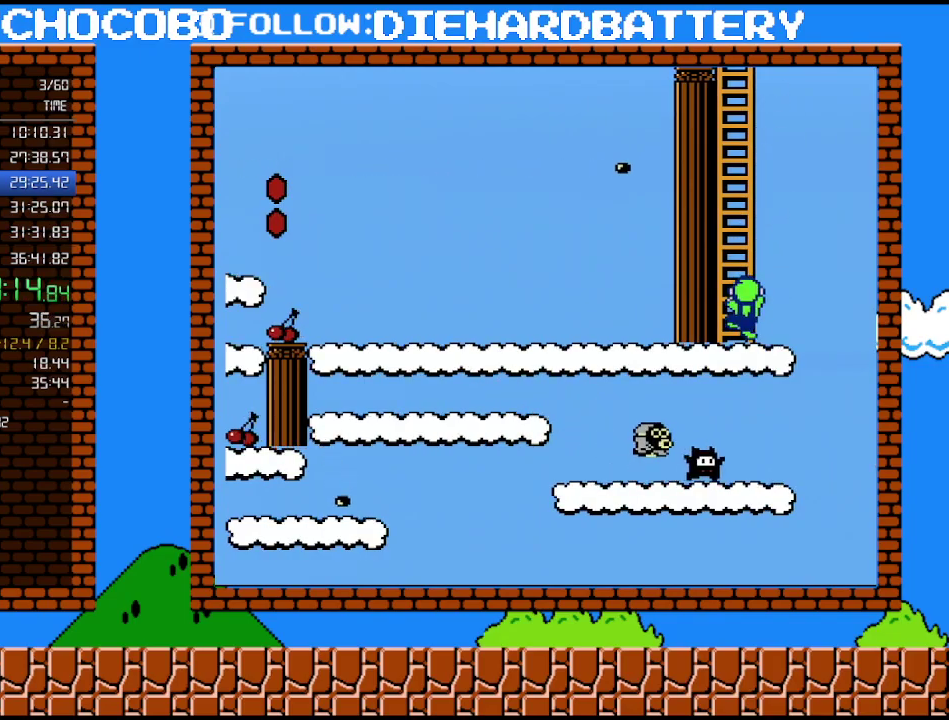
{"buttons": ["B", "DPAD_RIGHT"], "events": [[17, "DPAD_RIGHT", "down"], [83, "A", "down"], [83, "DPAD_RIGHT", "up"], [117, "DPAD_LEFT", "down"], [133, "DPAD_UP", "up"], [333, "DPAD_UP", "down"], [367, "DPAD_LEFT", "up"], [400, "A", "up"], [417, "DPAD_RIGHT", "down"], [417, "DPAD_UP", "up"]]}
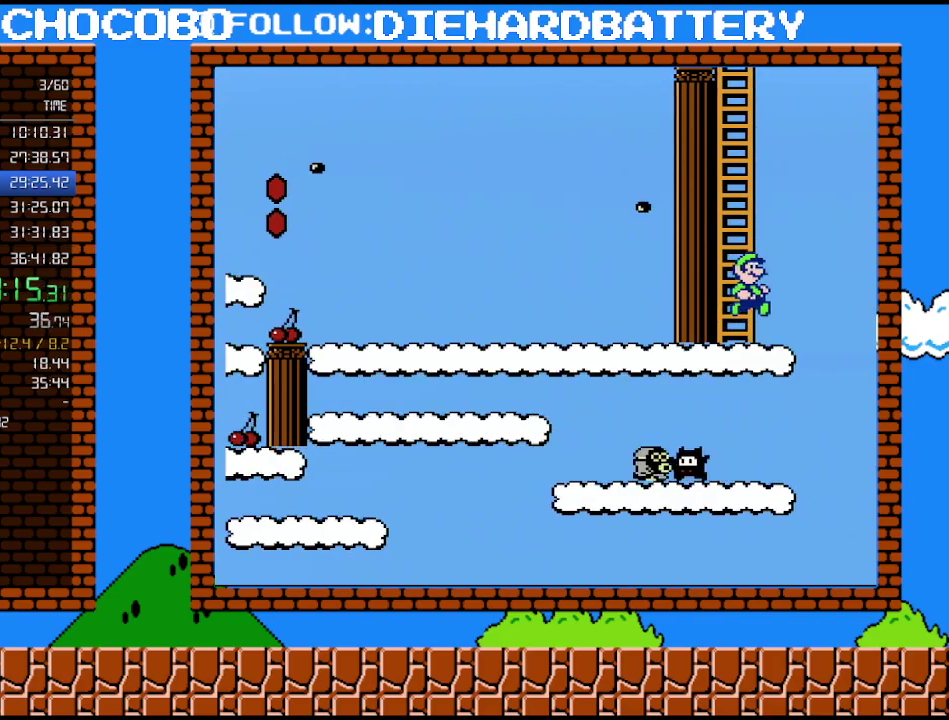
{"buttons": ["B", "DPAD_RIGHT"], "events": [[50, "DPAD_UP", "down"], [83, "A", "down"], [83, "DPAD_RIGHT", "up"], [117, "DPAD_LEFT", "down"], [133, "DPAD_UP", "up"], [300, "DPAD_UP", "down"], [367, "A", "up"], [367, "DPAD_UP", "up"], [400, "DPAD_LEFT", "up"], [450, "DPAD_RIGHT", "down"]]}
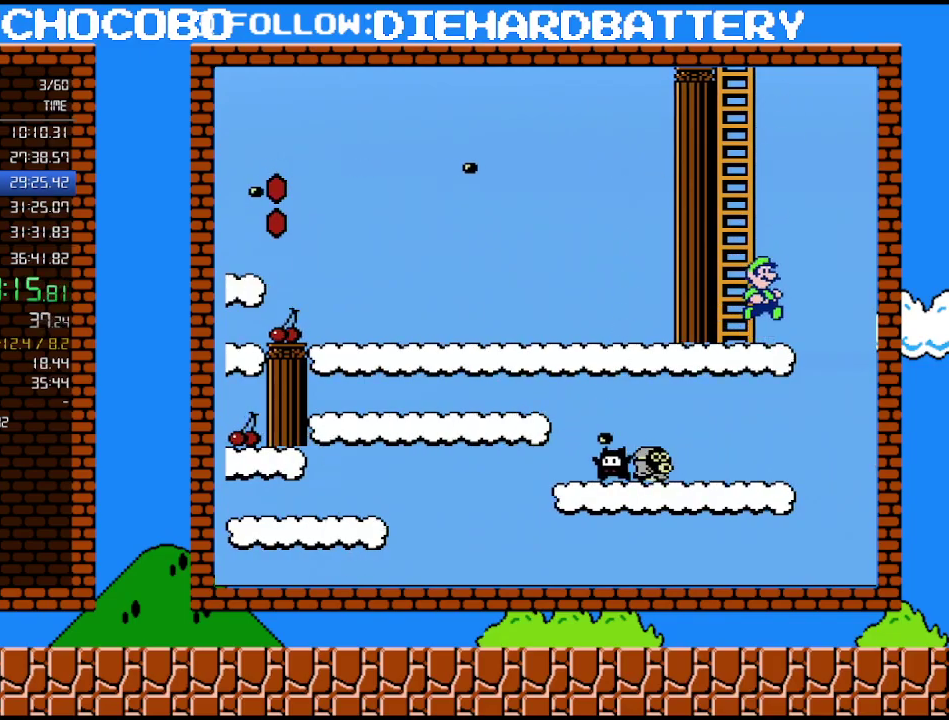
{"buttons": ["A", "B", "DPAD_LEFT"], "events": [[50, "A", "down"], [117, "DPAD_RIGHT", "up"], [167, "DPAD_LEFT", "down"]]}
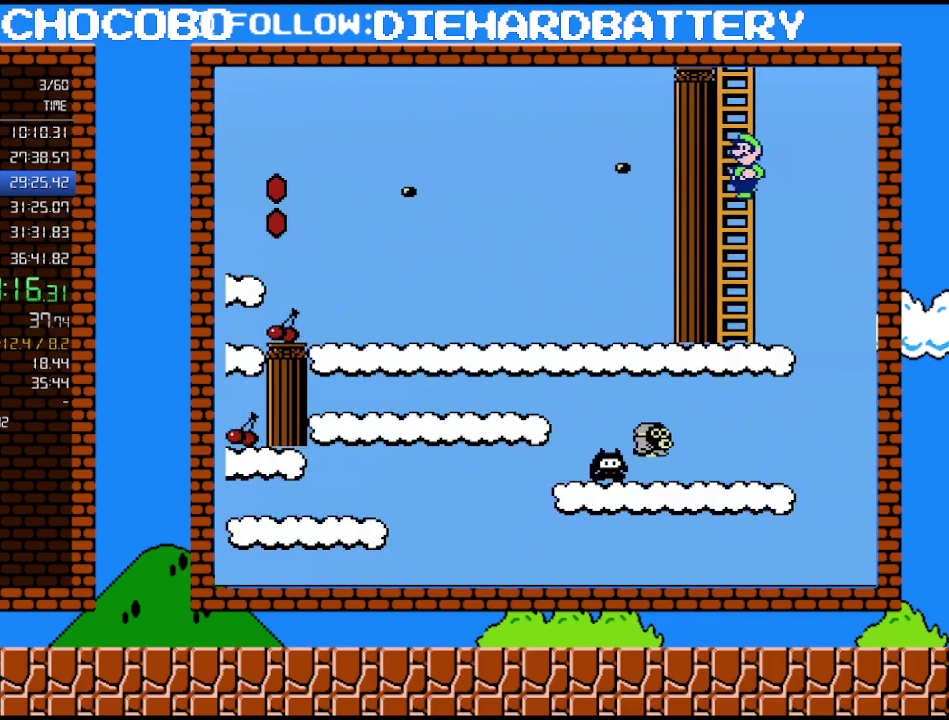
{"buttons": ["B", "DPAD_UP"], "events": [[83, "DPAD_UP", "down"], [117, "A", "up"], [117, "DPAD_LEFT", "up"], [167, "A", "down"], [200, "DPAD_LEFT", "down"], [267, "DPAD_UP", "up"], [300, "A", "up"], [367, "DPAD_UP", "down"], [417, "DPAD_LEFT", "up"]]}
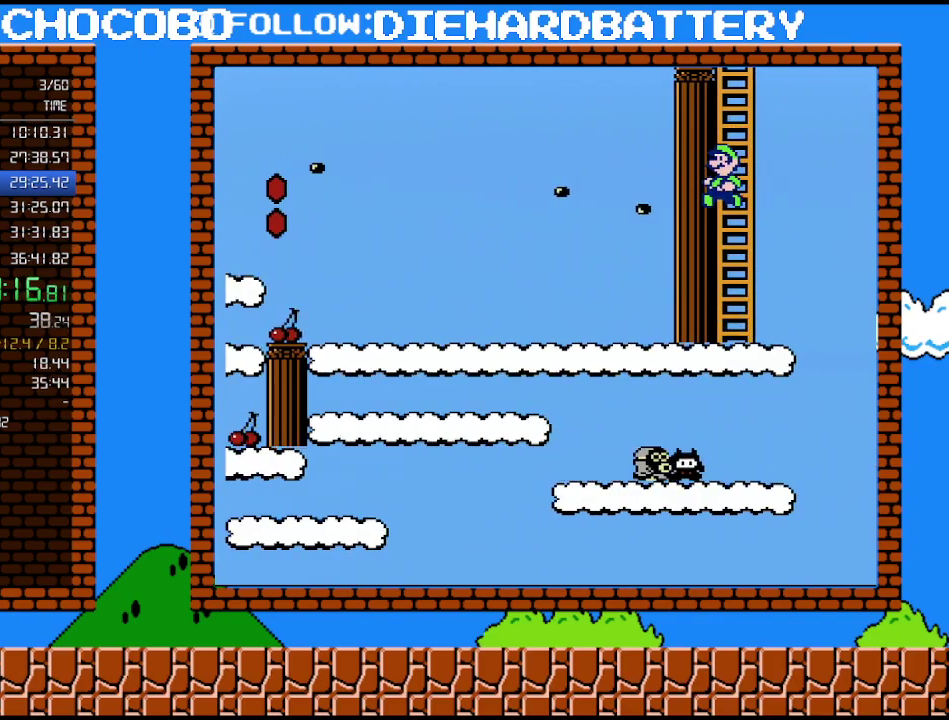
{"buttons": ["DPAD_UP"], "events": [[50, "B", "up"], [150, "DPAD_RIGHT", "down"], [300, "DPAD_RIGHT", "up"]]}
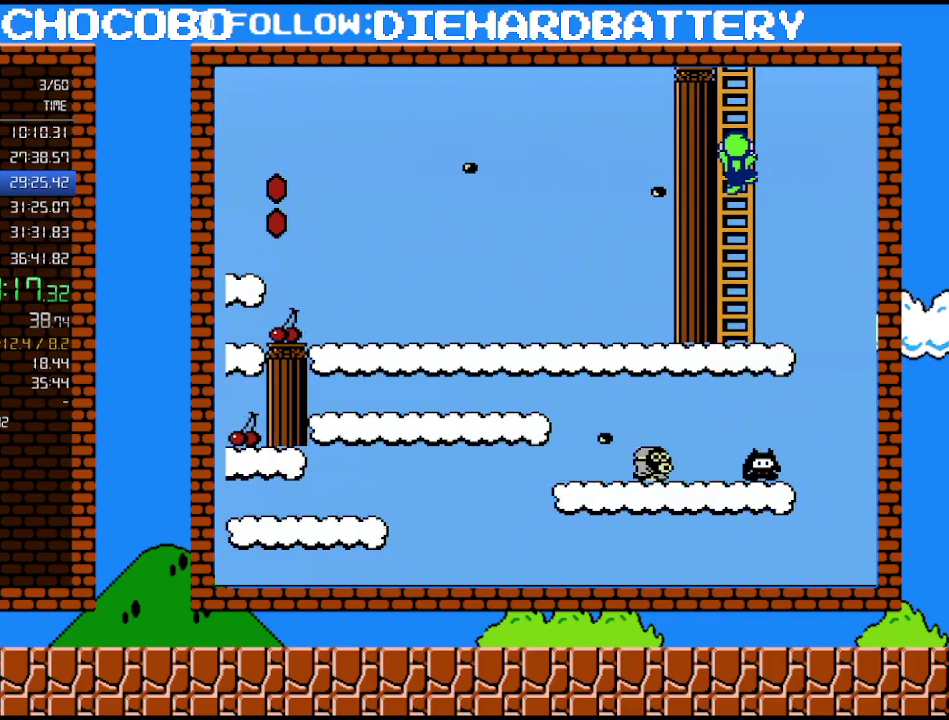
{"buttons": ["DPAD_UP"], "events": []}
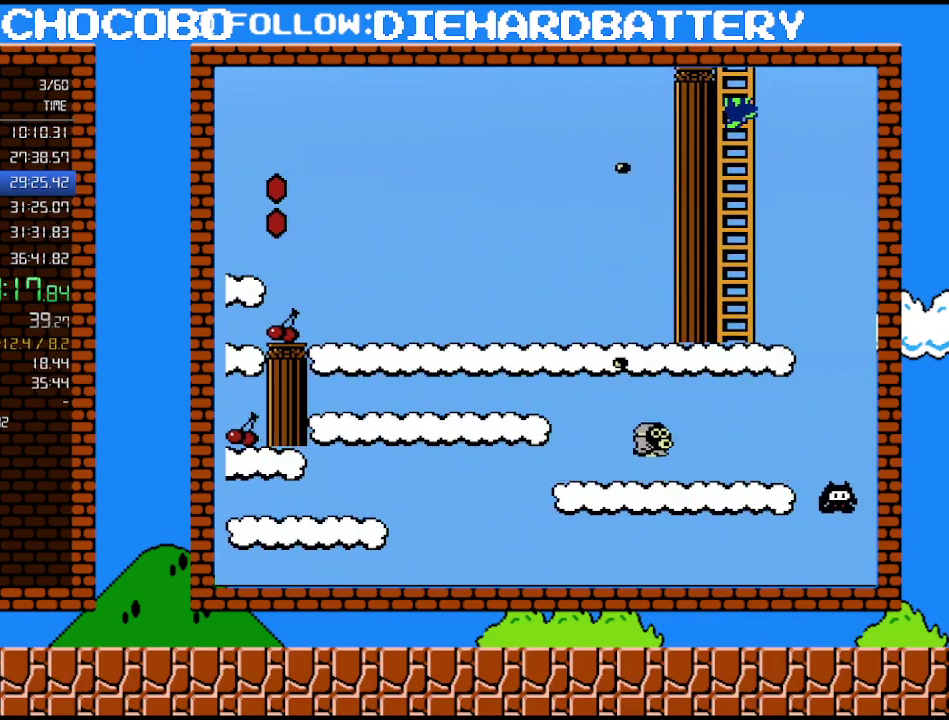
{"buttons": ["B", "DPAD_UP"], "events": [[167, "B", "down"]]}
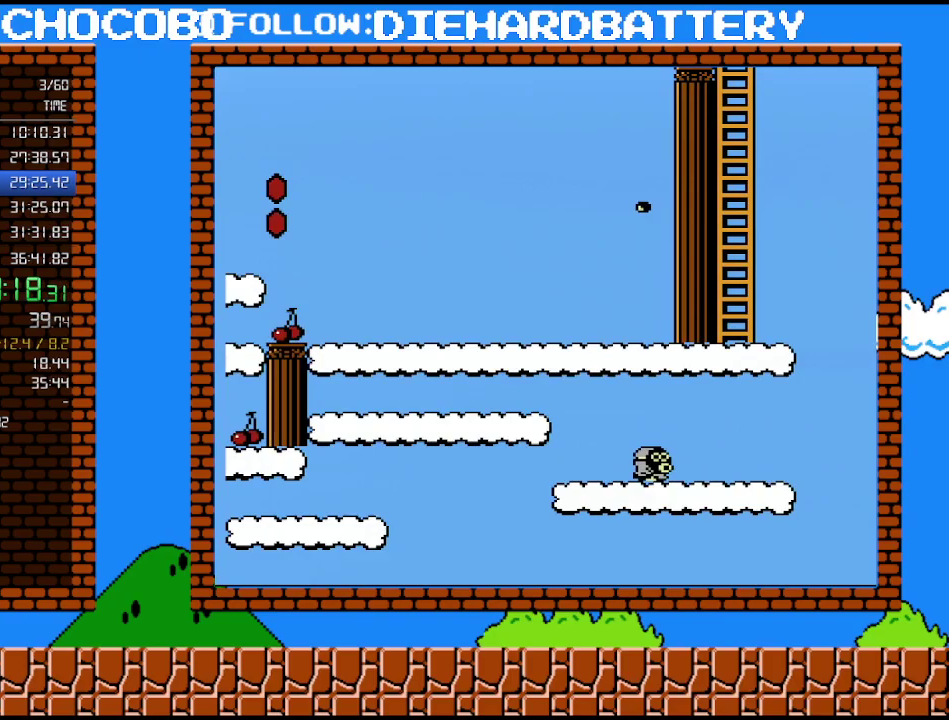
{"buttons": ["B"], "events": [[300, "DPAD_UP", "up"]]}
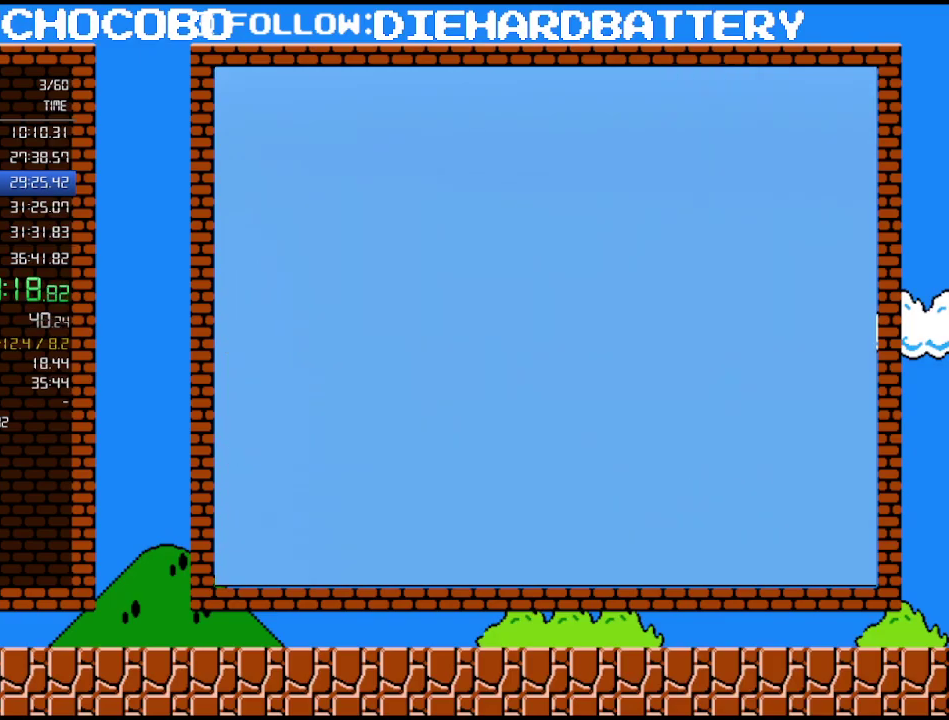
{"buttons": ["B"], "events": []}
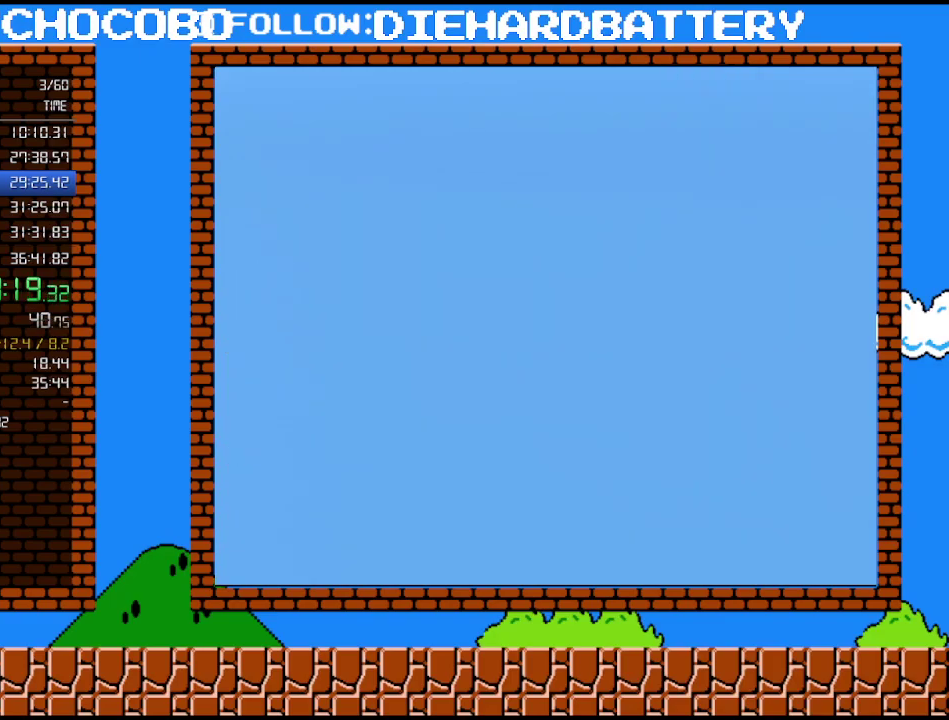
{"buttons": ["B", "DPAD_UP"], "events": [[17, "DPAD_UP", "down"]]}
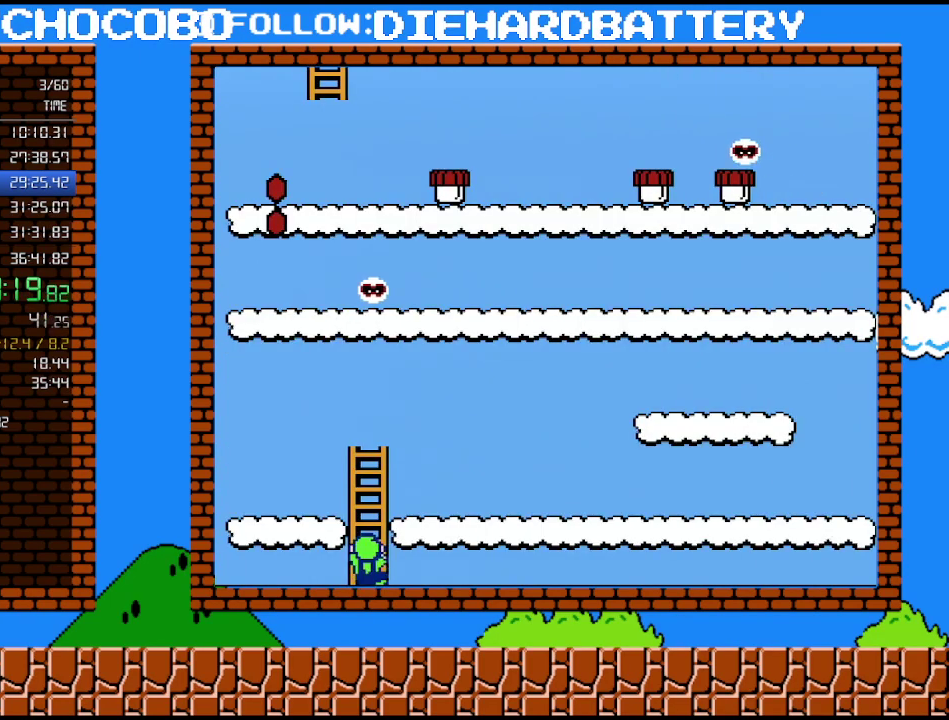
{"buttons": ["B", "DPAD_UP"], "events": []}
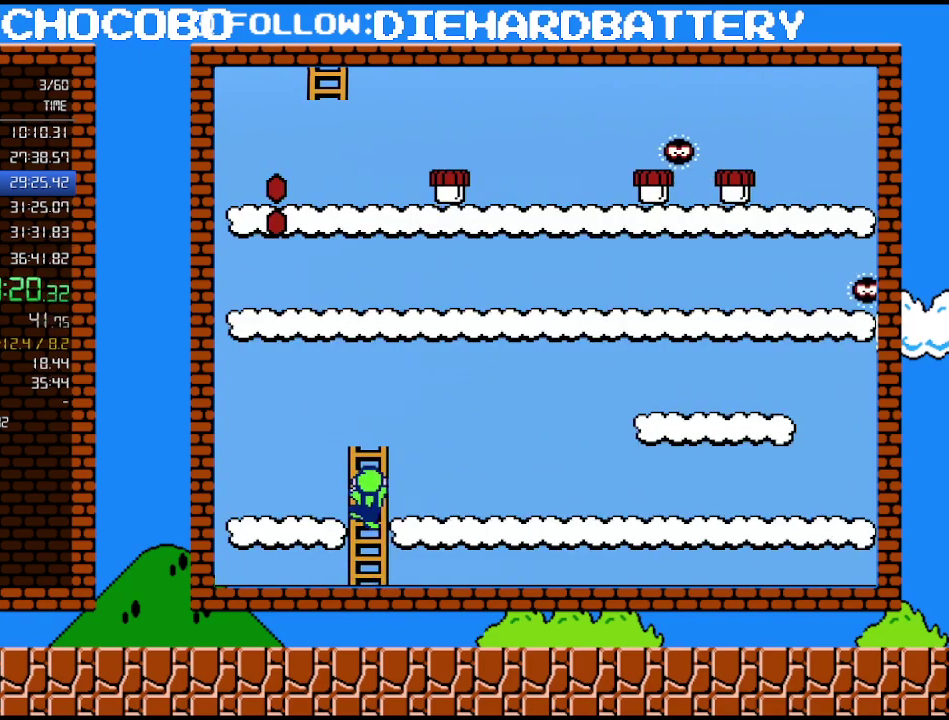
{"buttons": ["B", "DPAD_UP", "DPAD_LEFT"], "events": [[133, "DPAD_LEFT", "down"]]}
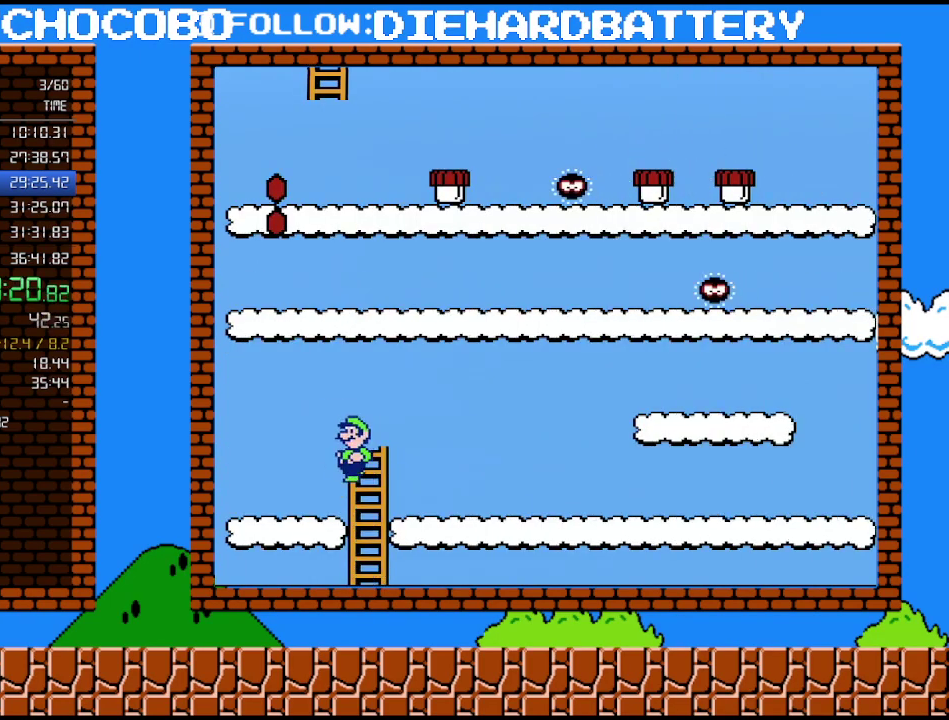
{"buttons": ["B", "DPAD_LEFT"], "events": [[133, "A", "down"], [333, "A", "up"], [417, "DPAD_UP", "up"]]}
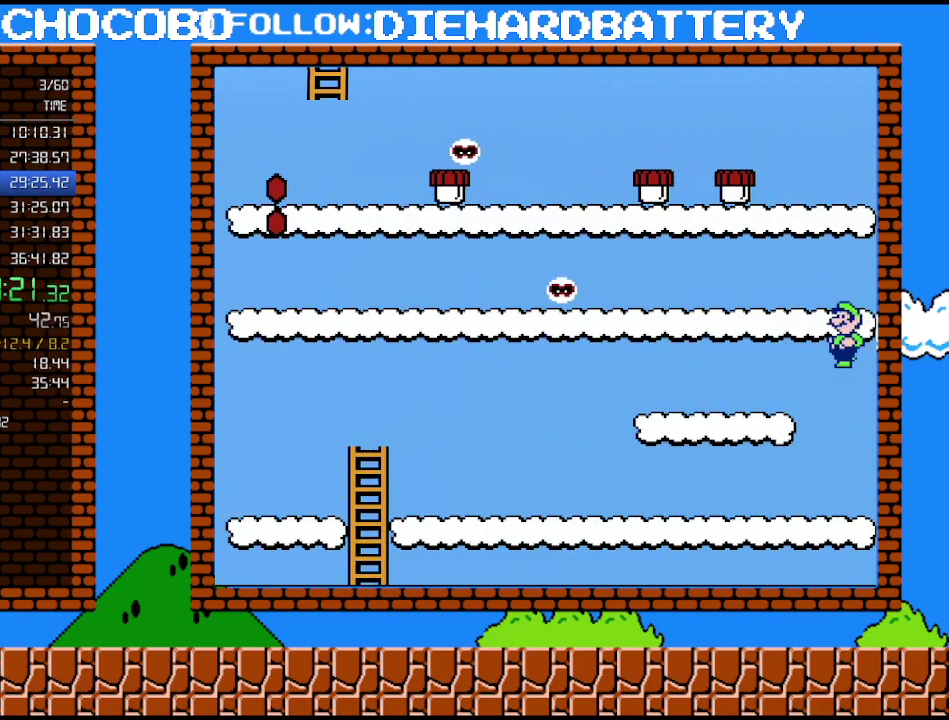
{"buttons": ["A", "B", "DPAD_LEFT"], "events": [[483, "A", "down"]]}
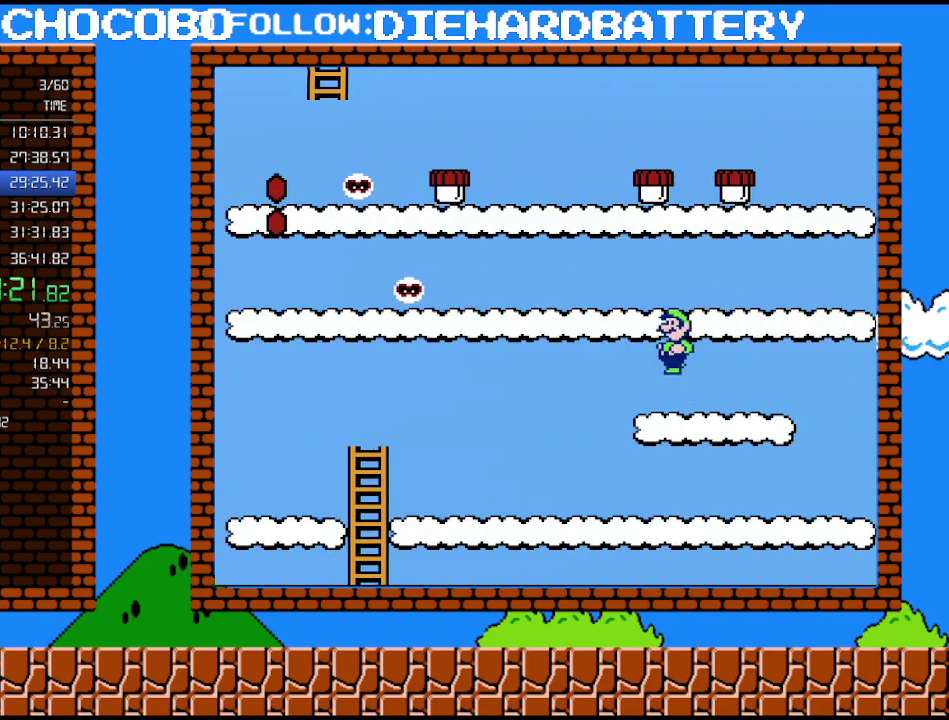
{"buttons": ["B", "DPAD_LEFT"], "events": [[267, "A", "up"]]}
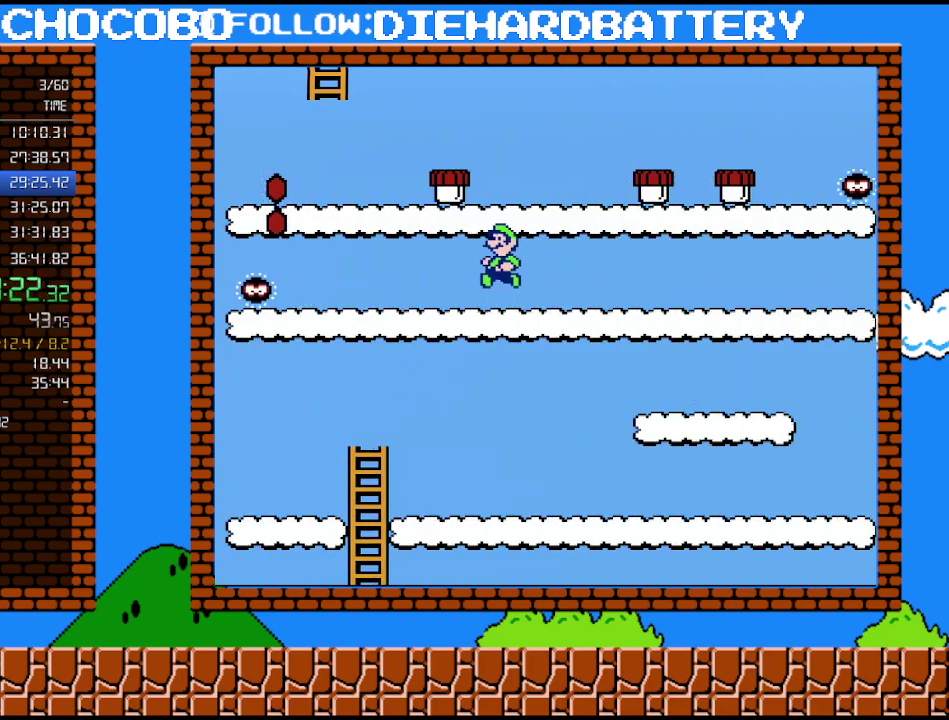
{"buttons": ["B", "DPAD_RIGHT"], "events": [[233, "DPAD_LEFT", "up"], [267, "A", "down"], [367, "DPAD_RIGHT", "down"], [450, "A", "up"]]}
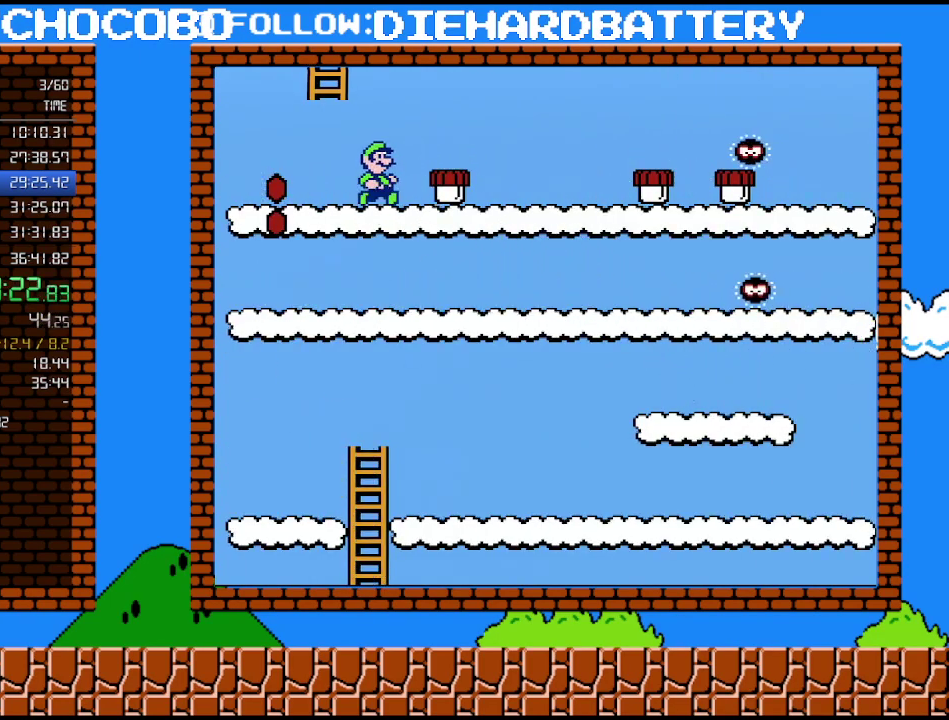
{"buttons": ["B"], "events": [[300, "DPAD_RIGHT", "up"]]}
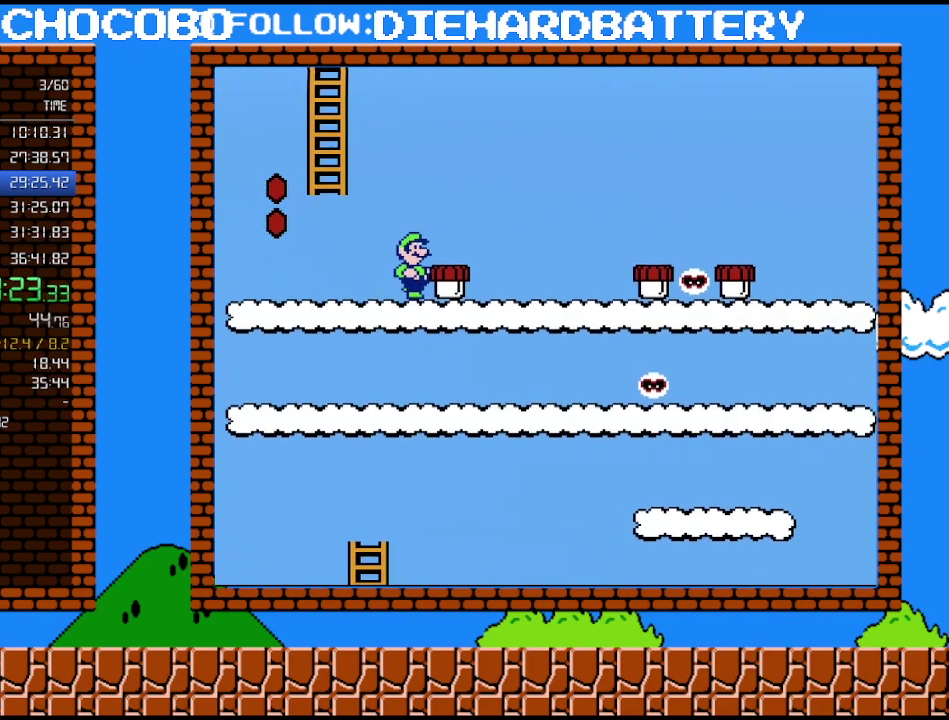
{"buttons": ["B"], "events": []}
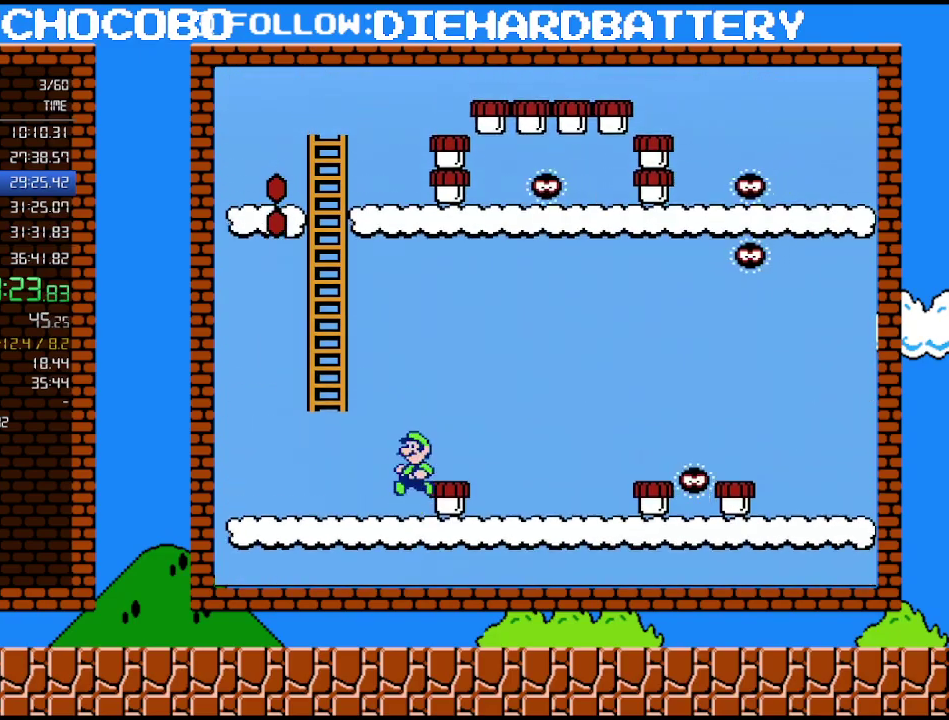
{"buttons": ["B", "DPAD_UP", "DPAD_RIGHT"], "events": [[50, "A", "down"], [83, "DPAD_LEFT", "down"], [117, "DPAD_UP", "down"], [383, "DPAD_LEFT", "up"], [450, "A", "up"], [450, "DPAD_RIGHT", "down"]]}
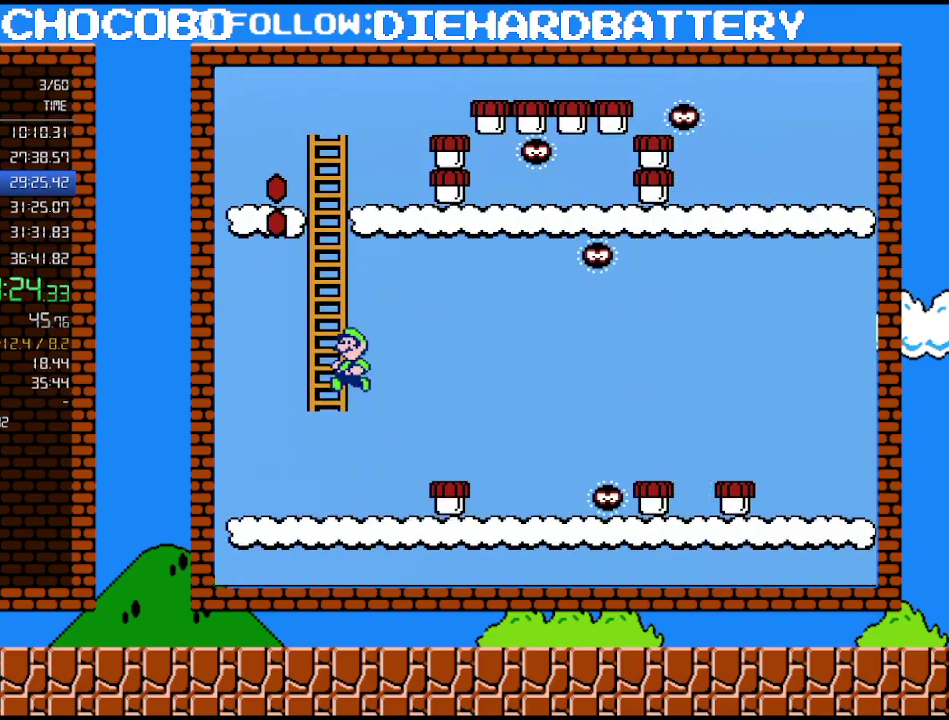
{"buttons": ["A", "B", "DPAD_UP"], "events": [[50, "A", "down"], [50, "DPAD_RIGHT", "up"], [83, "DPAD_LEFT", "down"], [417, "DPAD_LEFT", "up"]]}